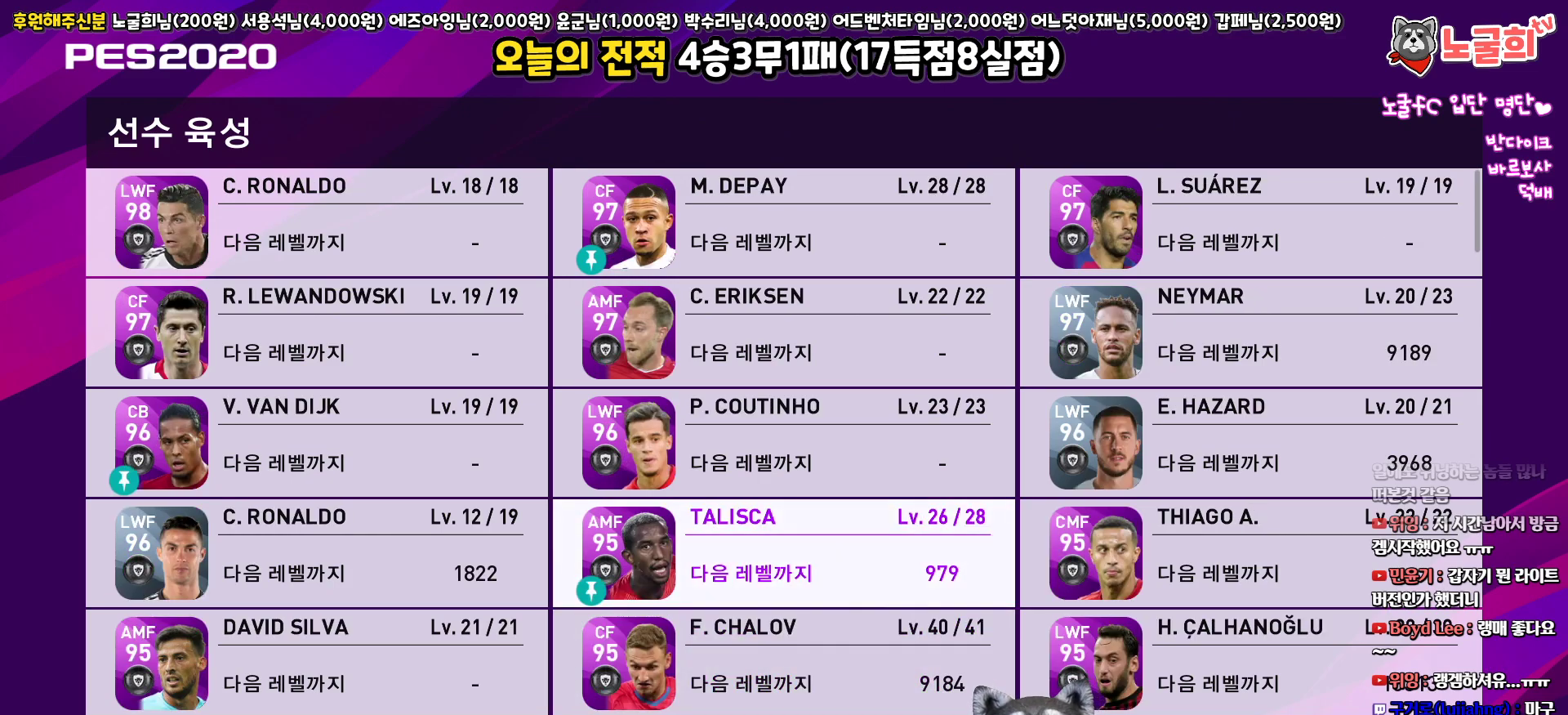
Gameplay with a controller (PlayStation layout); each line is a JSON object with the inputs held at the frame after it. "events" lists button and stick changes between this image and that frame as [ms after this image, input, new state], when the widget could be followed in between.
{"buttons": [], "left_stick": "center", "right_stick": "center", "events": []}
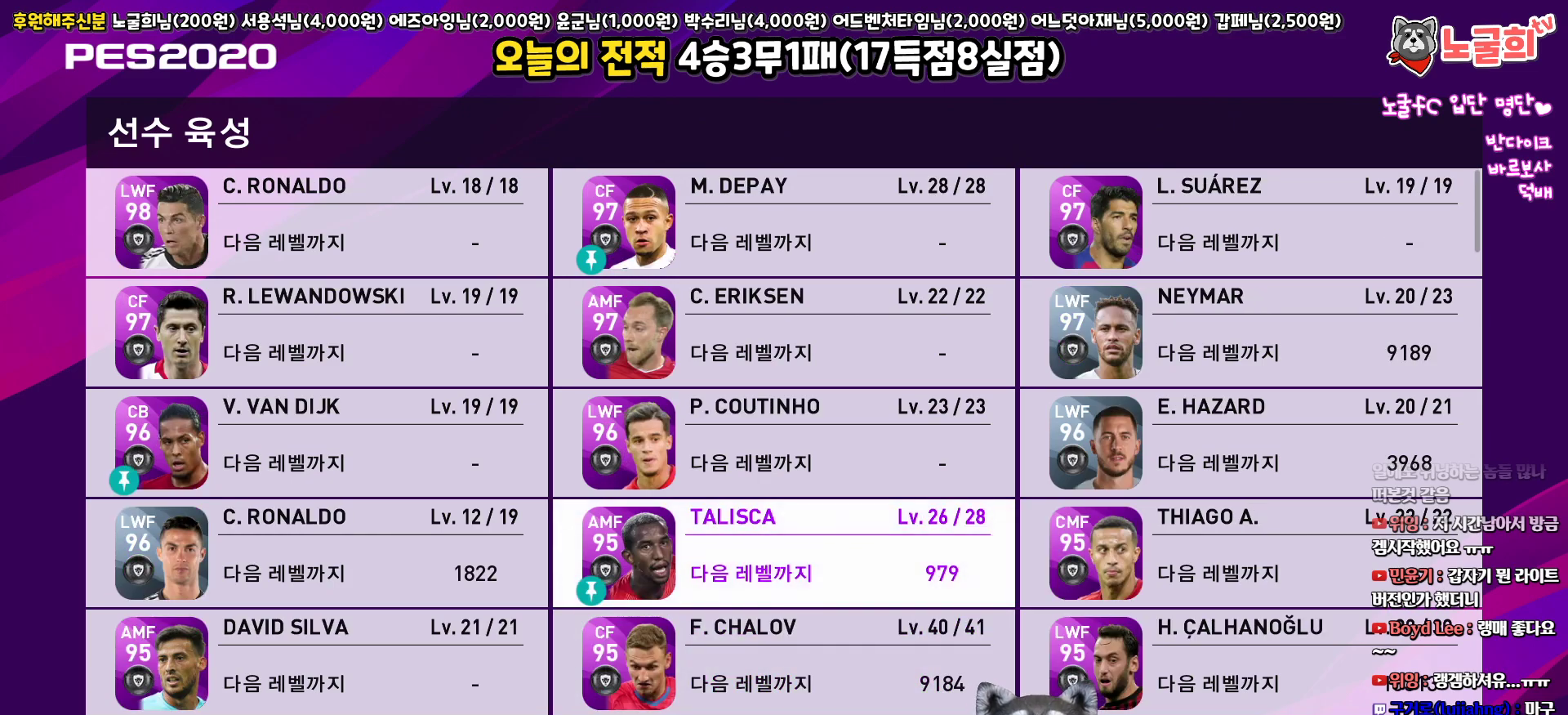
{"buttons": [], "left_stick": "center", "right_stick": "center", "events": [[150, "CIRCLE", "down"], [300, "CIRCLE", "up"]]}
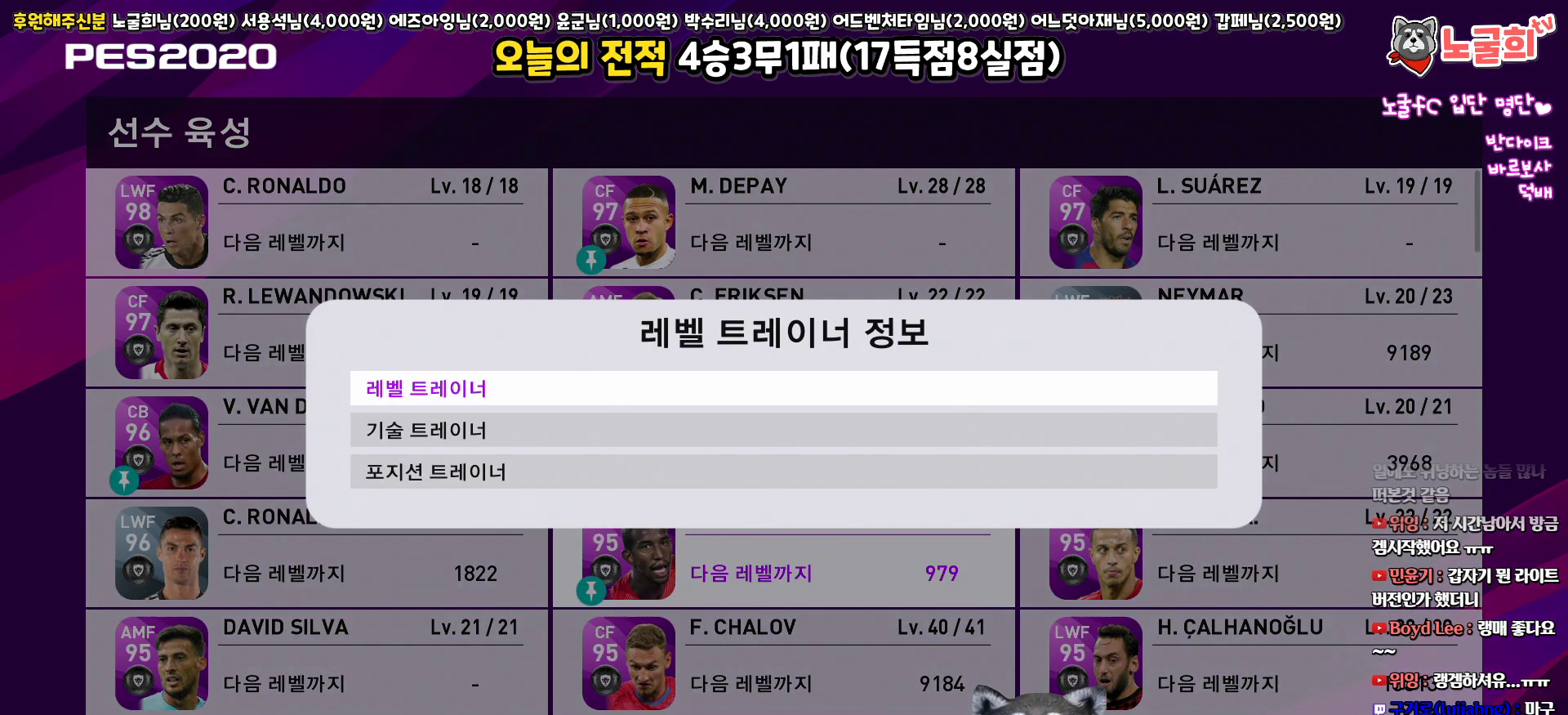
{"buttons": [], "left_stick": "center", "right_stick": "center", "events": []}
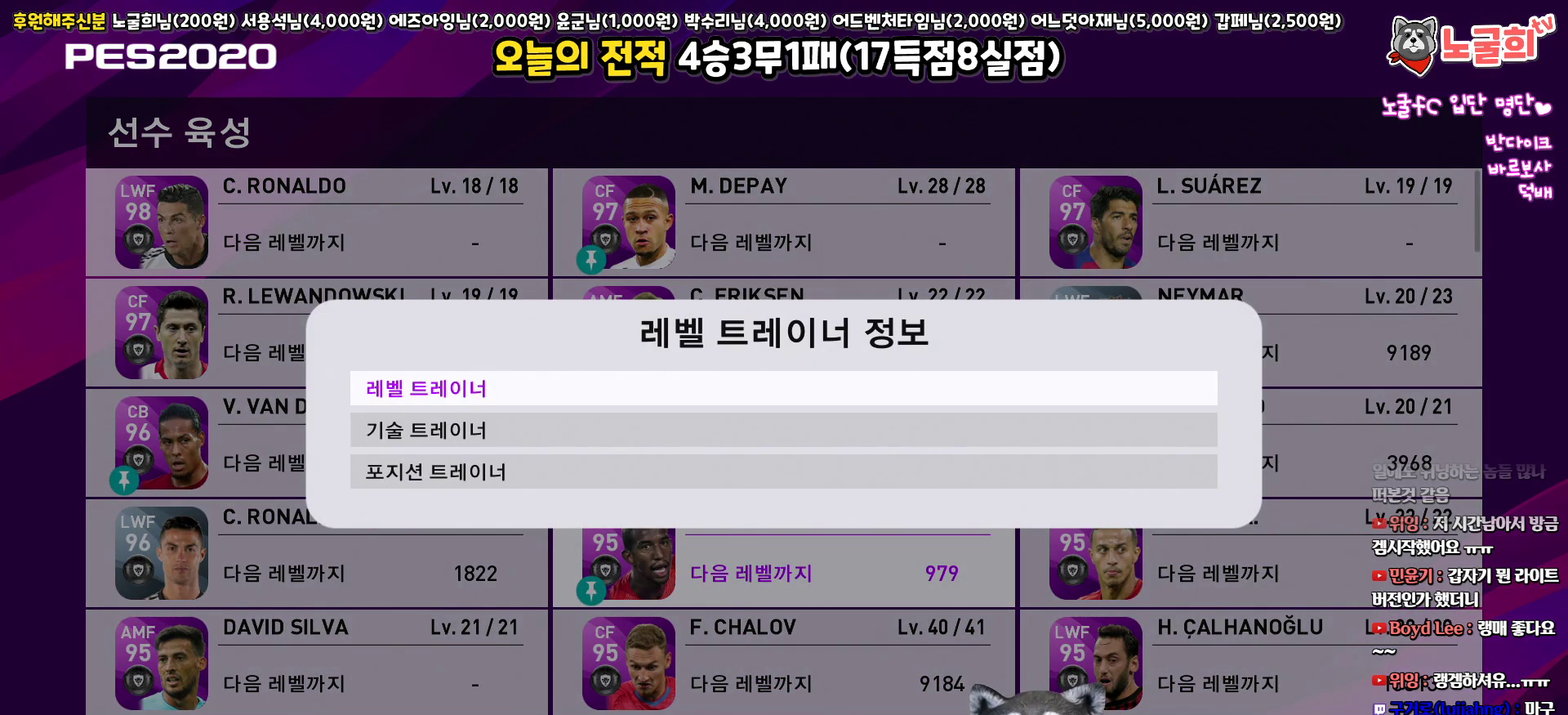
{"buttons": [], "left_stick": "center", "right_stick": "center", "events": []}
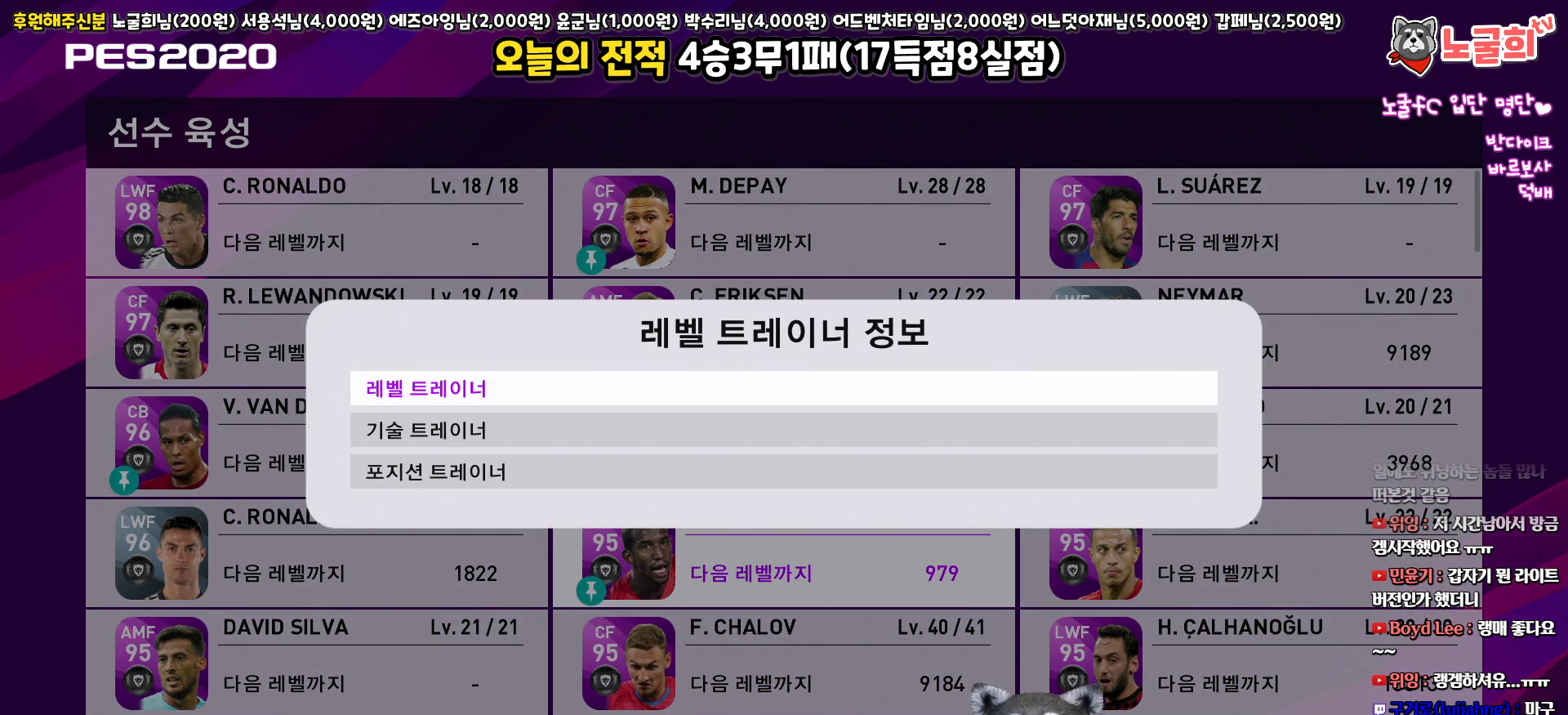
{"buttons": [], "left_stick": "center", "right_stick": "center", "events": [[117, "CROSS", "down"], [233, "CROSS", "up"], [383, "CROSS", "down"], [483, "CROSS", "up"]]}
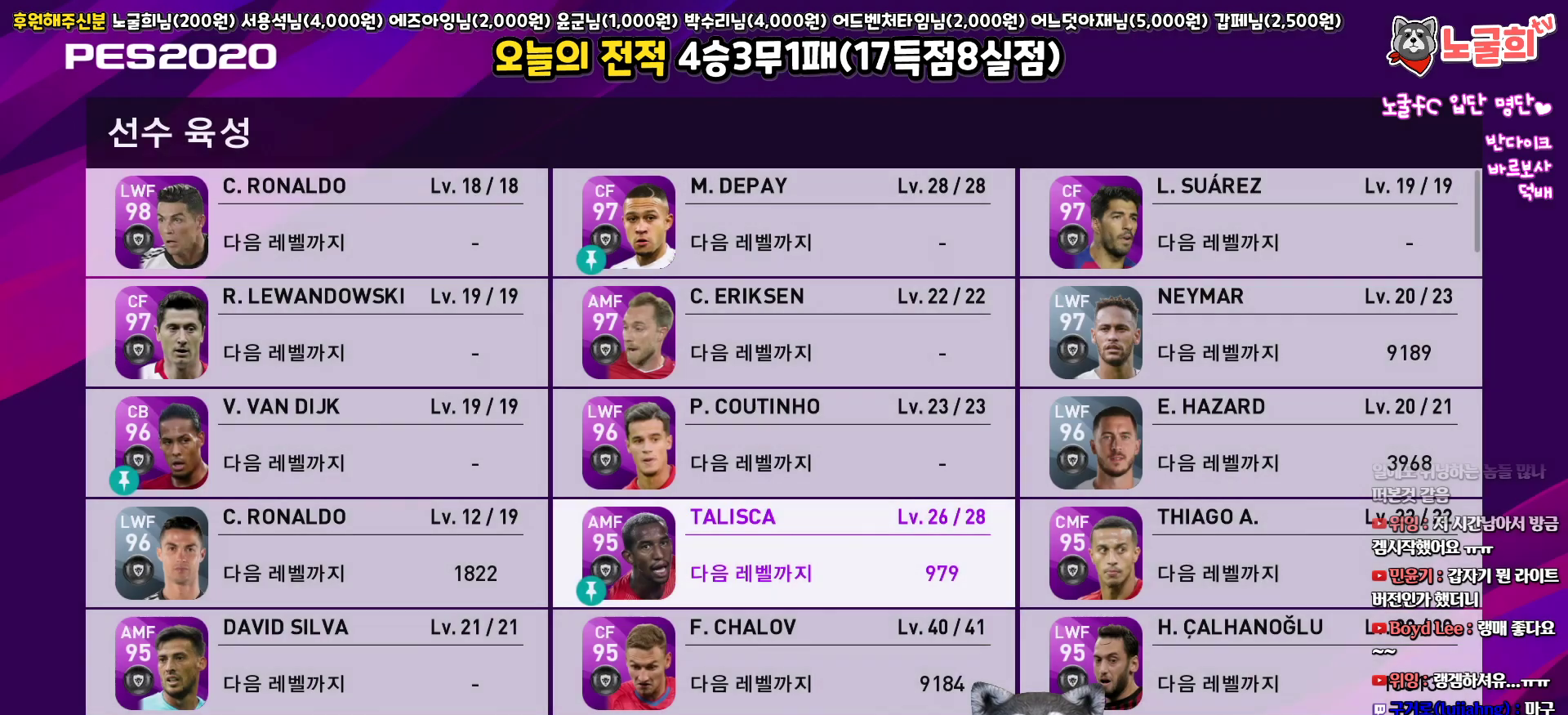
{"buttons": [], "left_stick": "center", "right_stick": "center", "events": []}
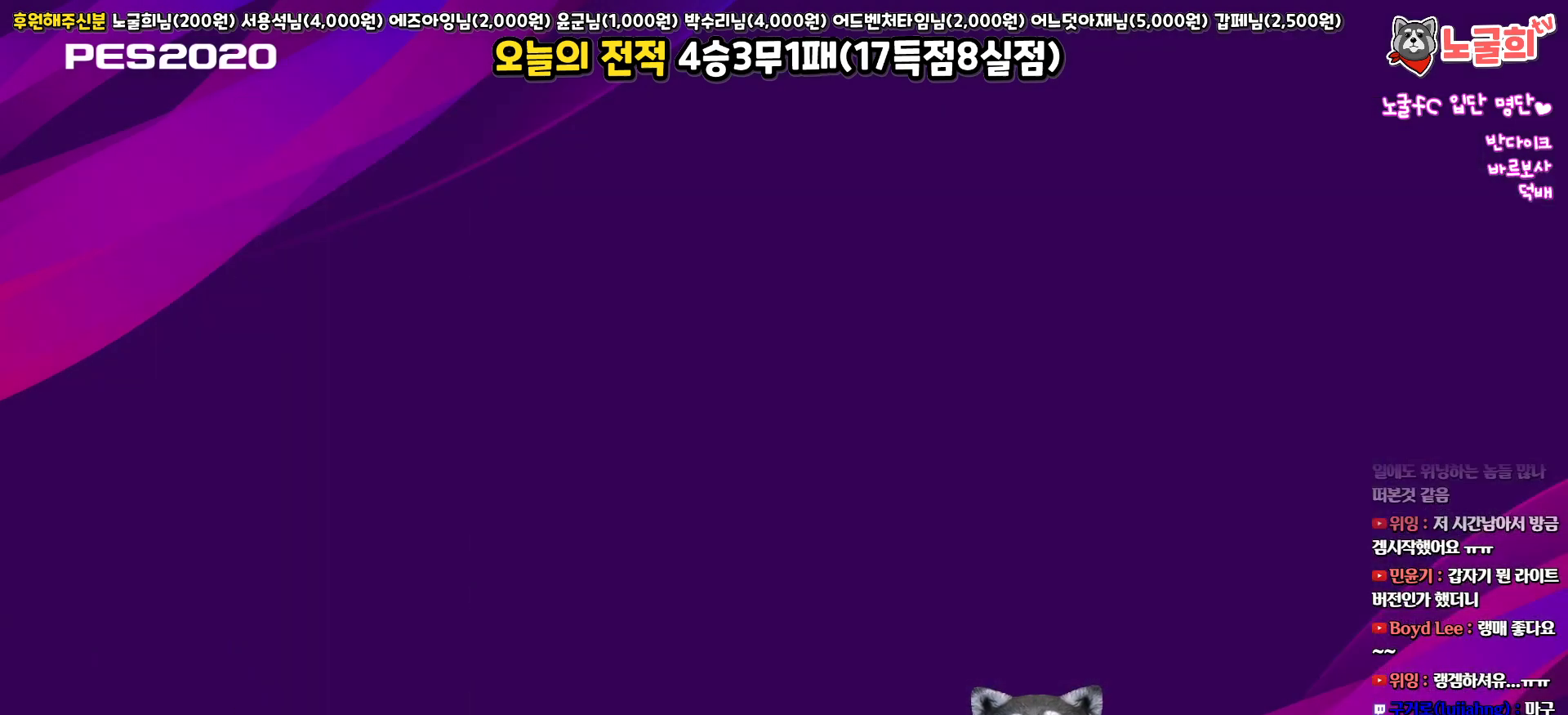
{"buttons": [], "left_stick": "center", "right_stick": "center", "events": []}
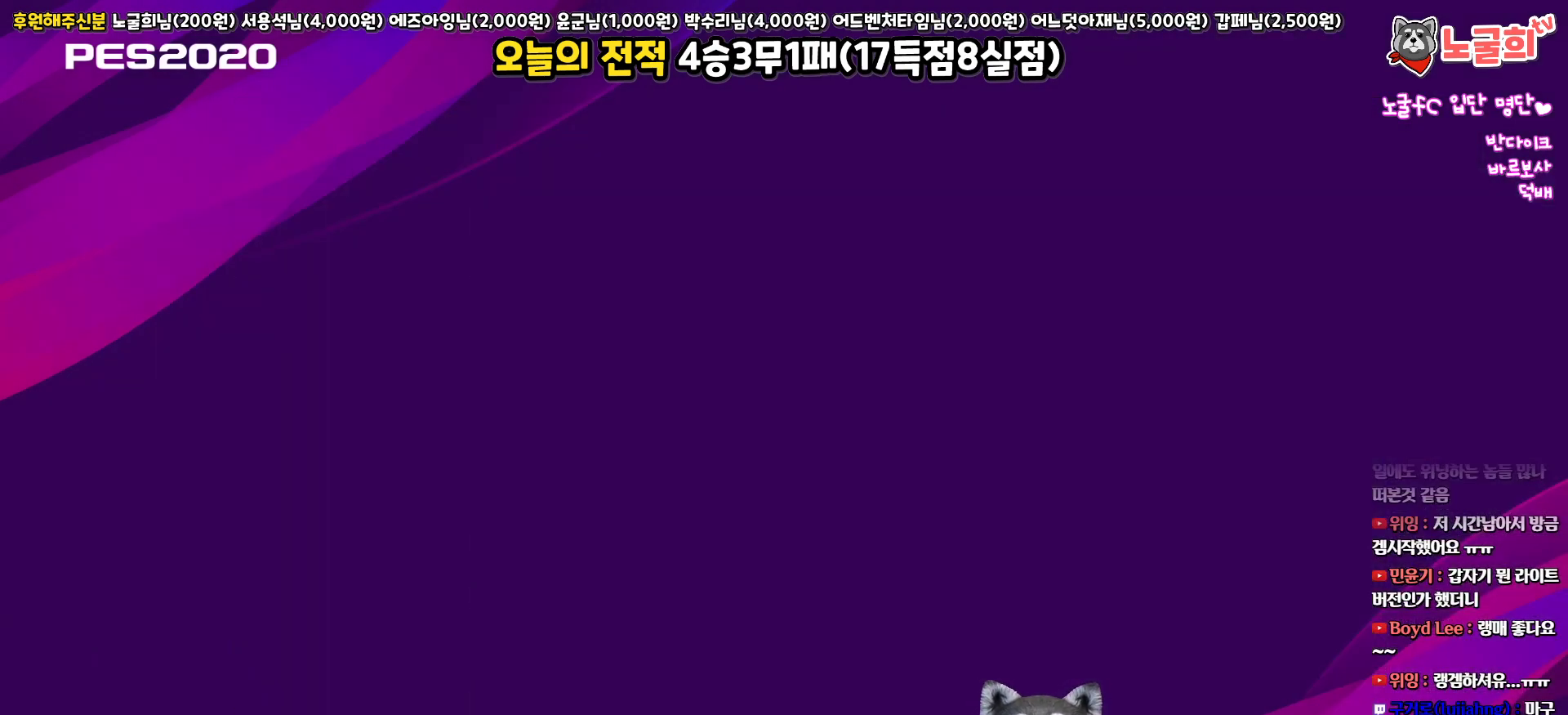
{"buttons": [], "left_stick": "center", "right_stick": "center", "events": []}
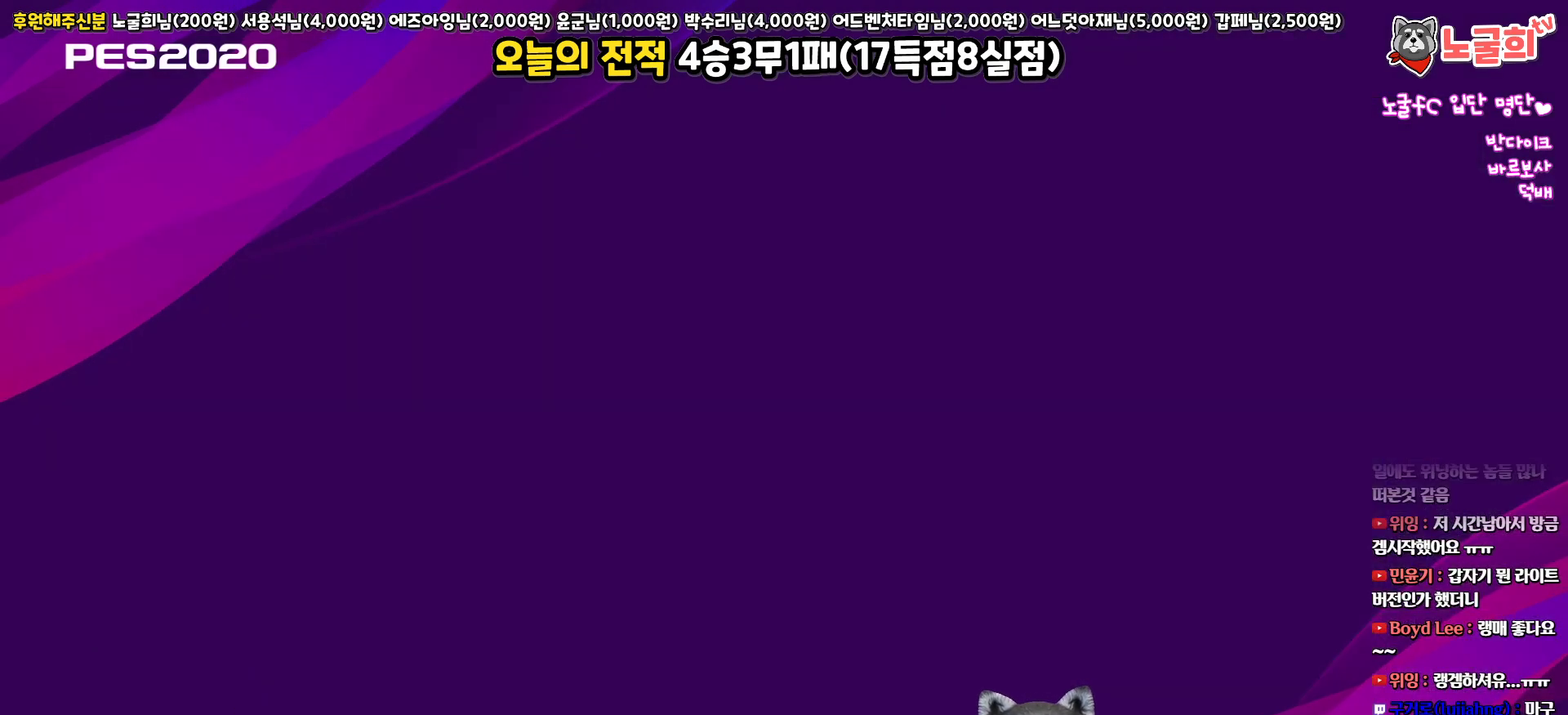
{"buttons": [], "left_stick": "center", "right_stick": "center", "events": []}
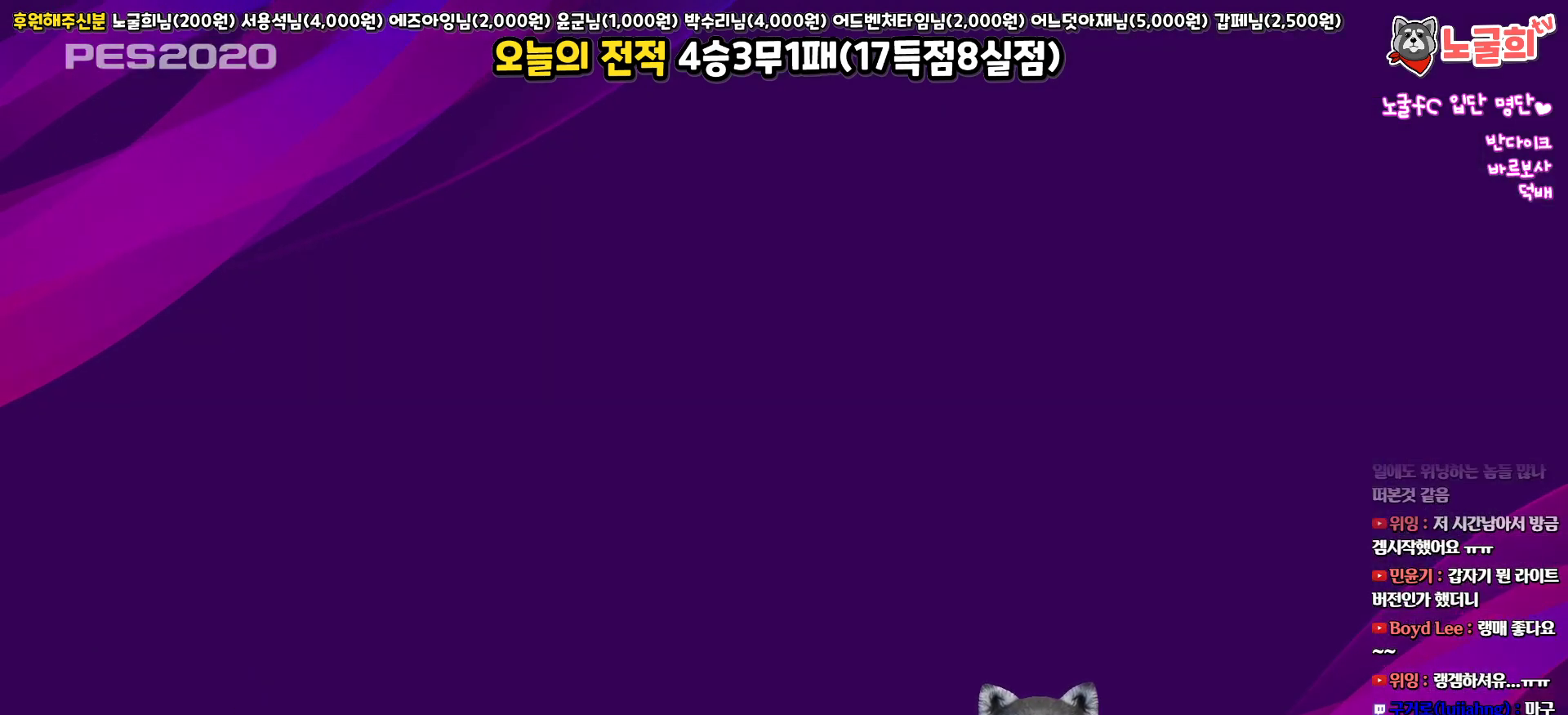
{"buttons": [], "left_stick": "center", "right_stick": "center", "events": []}
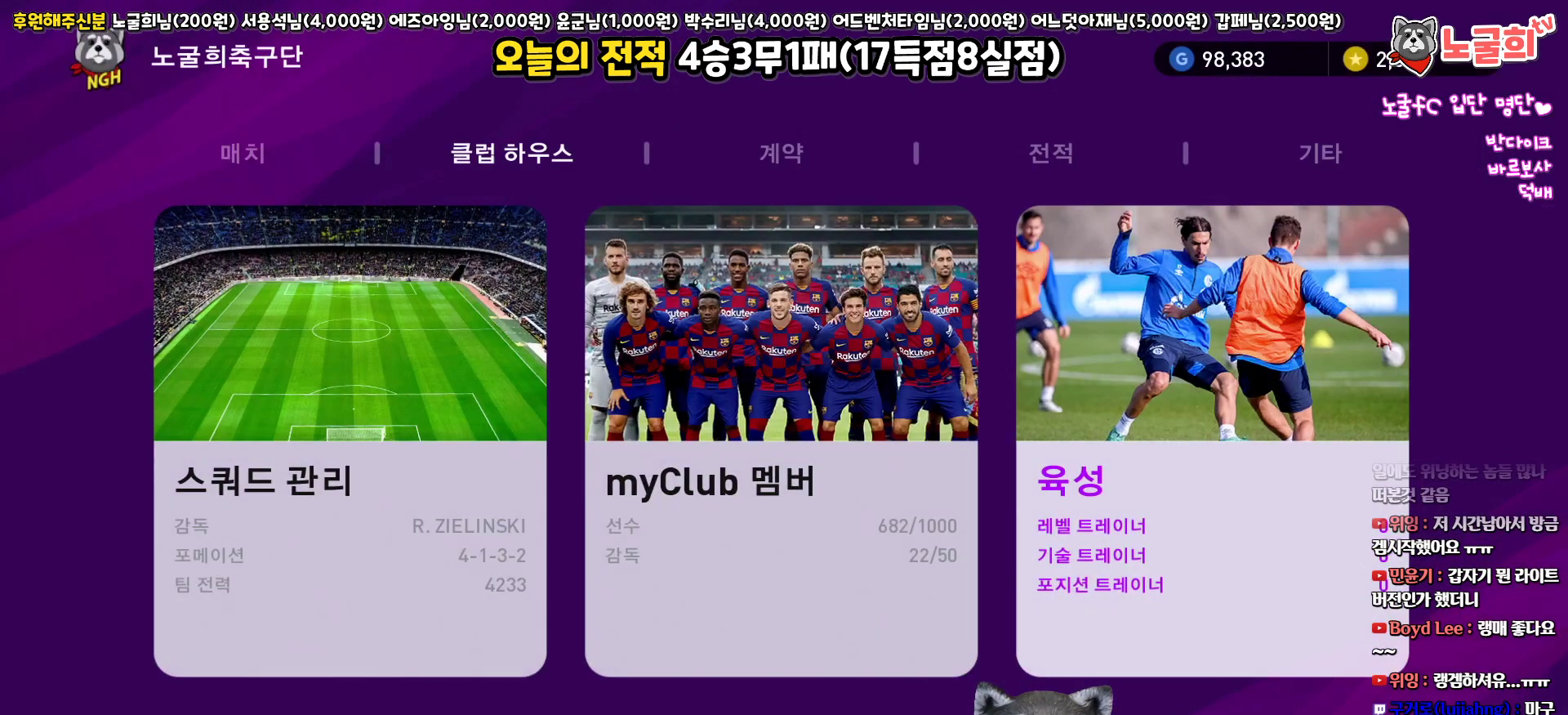
{"buttons": ["DPAD_LEFT"], "left_stick": "center", "right_stick": "center", "events": [[150, "DPAD_LEFT", "down"], [267, "DPAD_LEFT", "up"], [483, "DPAD_LEFT", "down"]]}
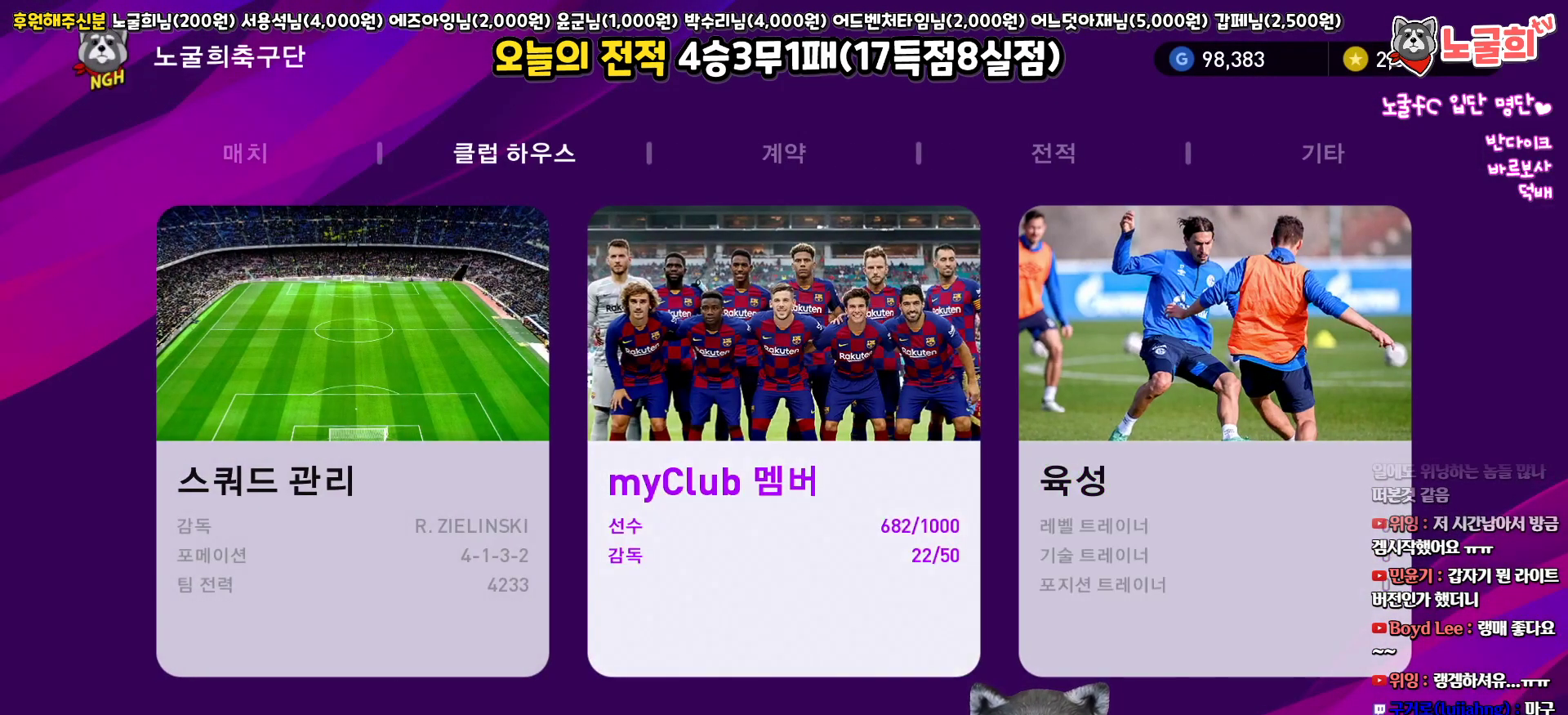
{"buttons": [], "left_stick": "center", "right_stick": "center", "events": [[100, "DPAD_LEFT", "up"], [150, "CIRCLE", "down"], [267, "CIRCLE", "up"]]}
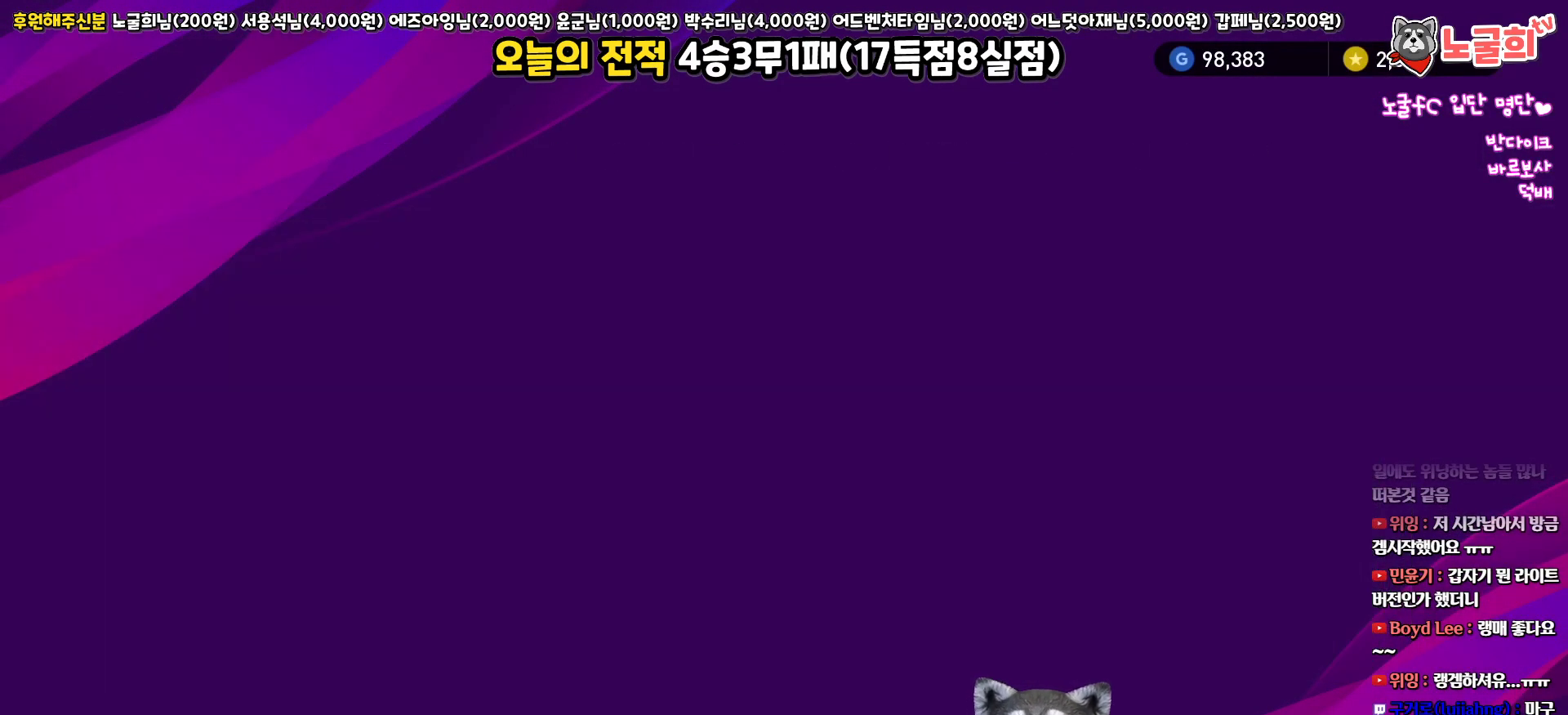
{"buttons": [], "left_stick": "center", "right_stick": "center", "events": []}
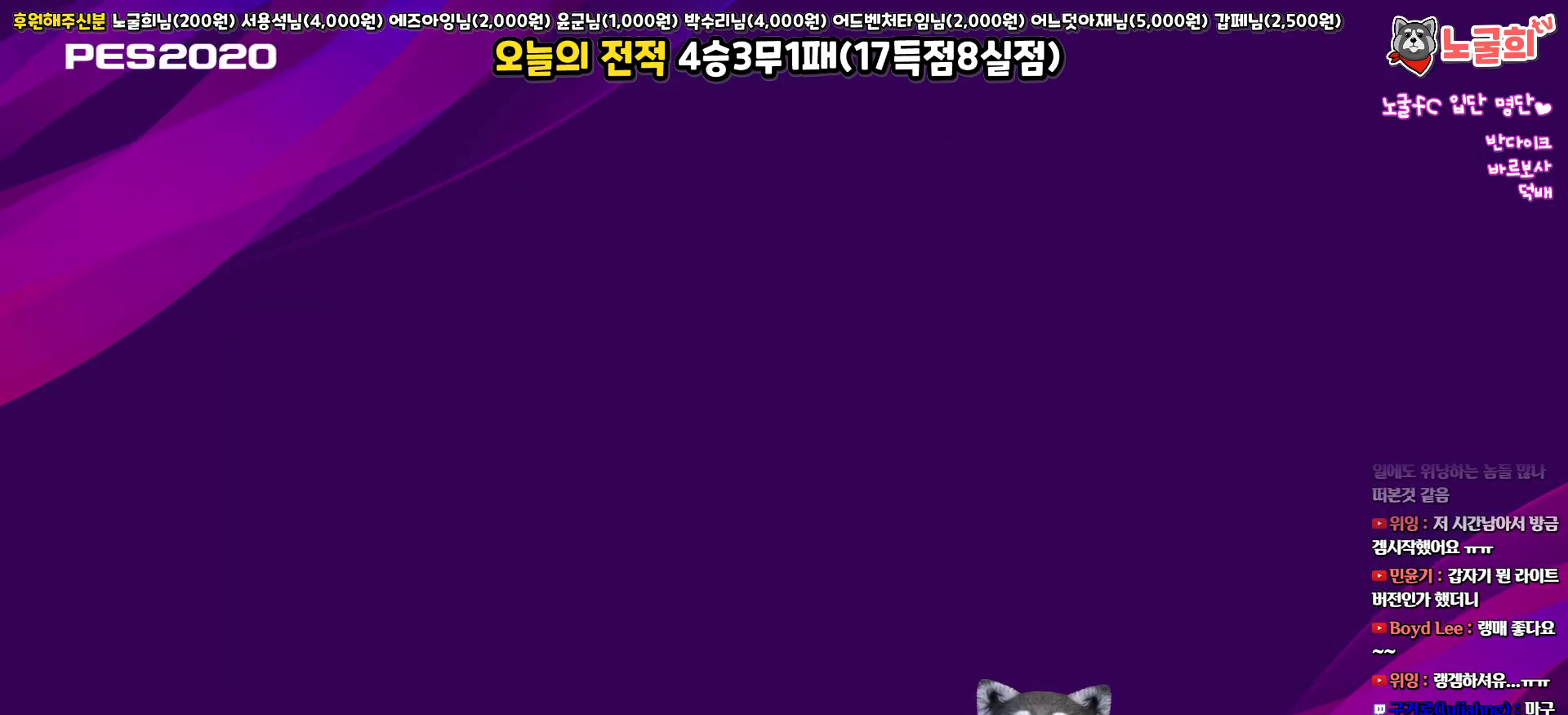
{"buttons": [], "left_stick": "center", "right_stick": "center", "events": []}
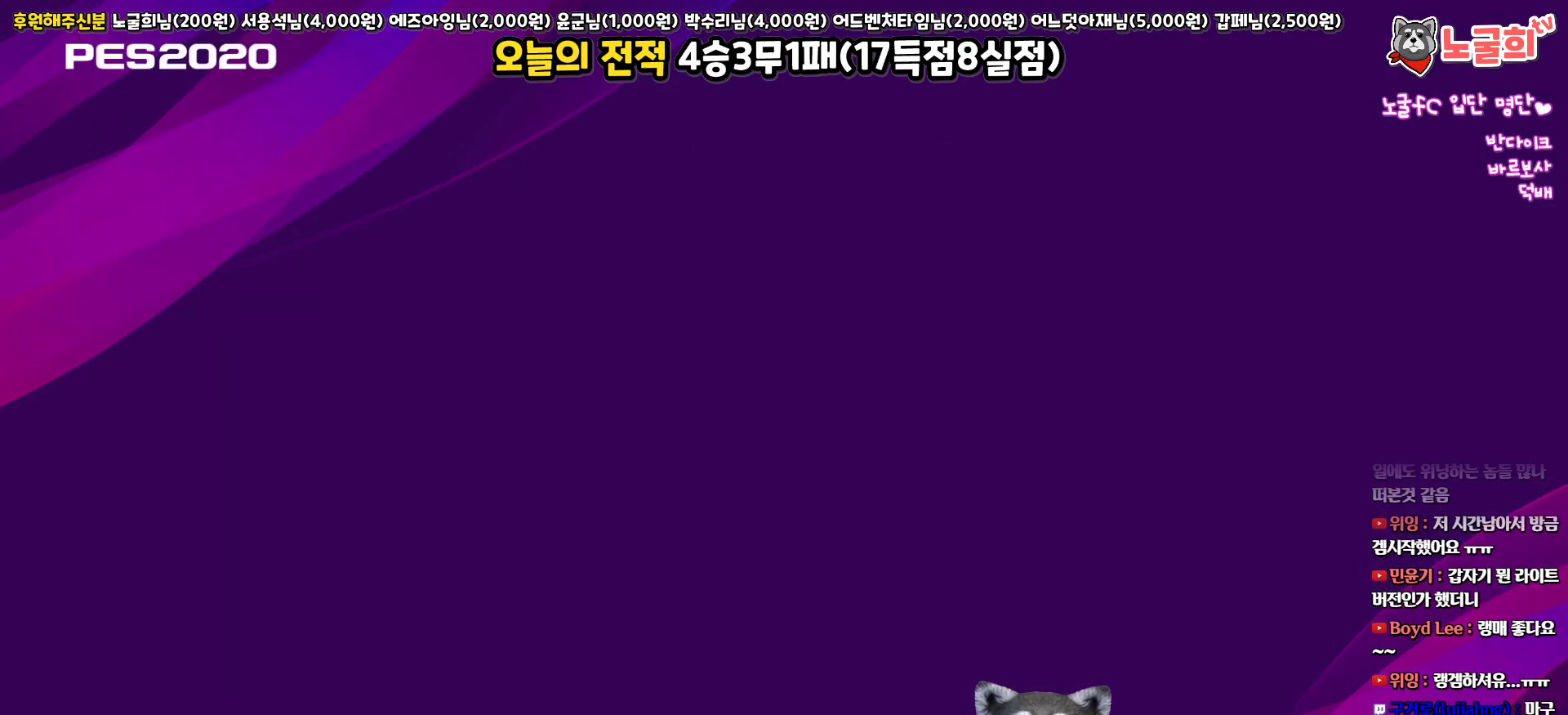
{"buttons": [], "left_stick": "center", "right_stick": "center", "events": []}
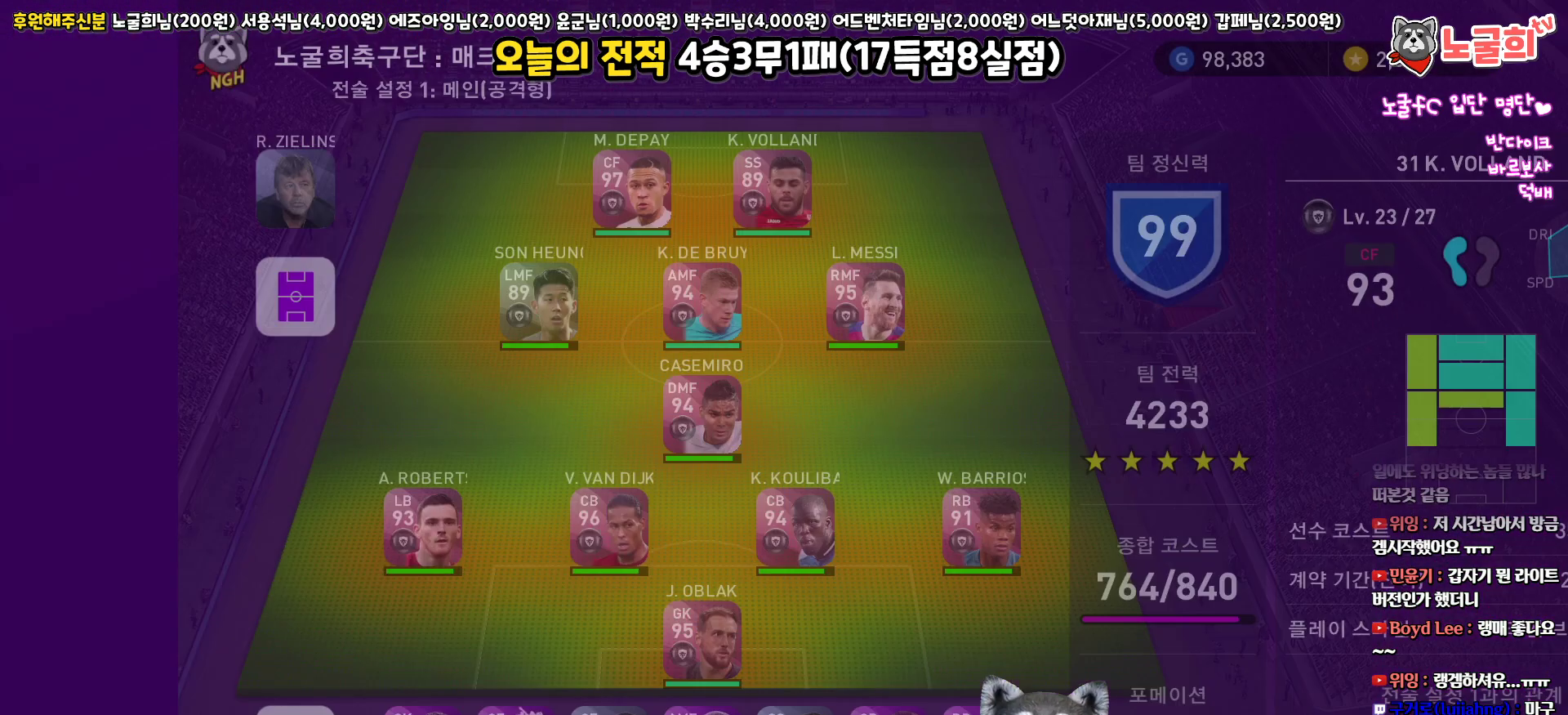
{"buttons": [], "left_stick": "center", "right_stick": "center", "events": []}
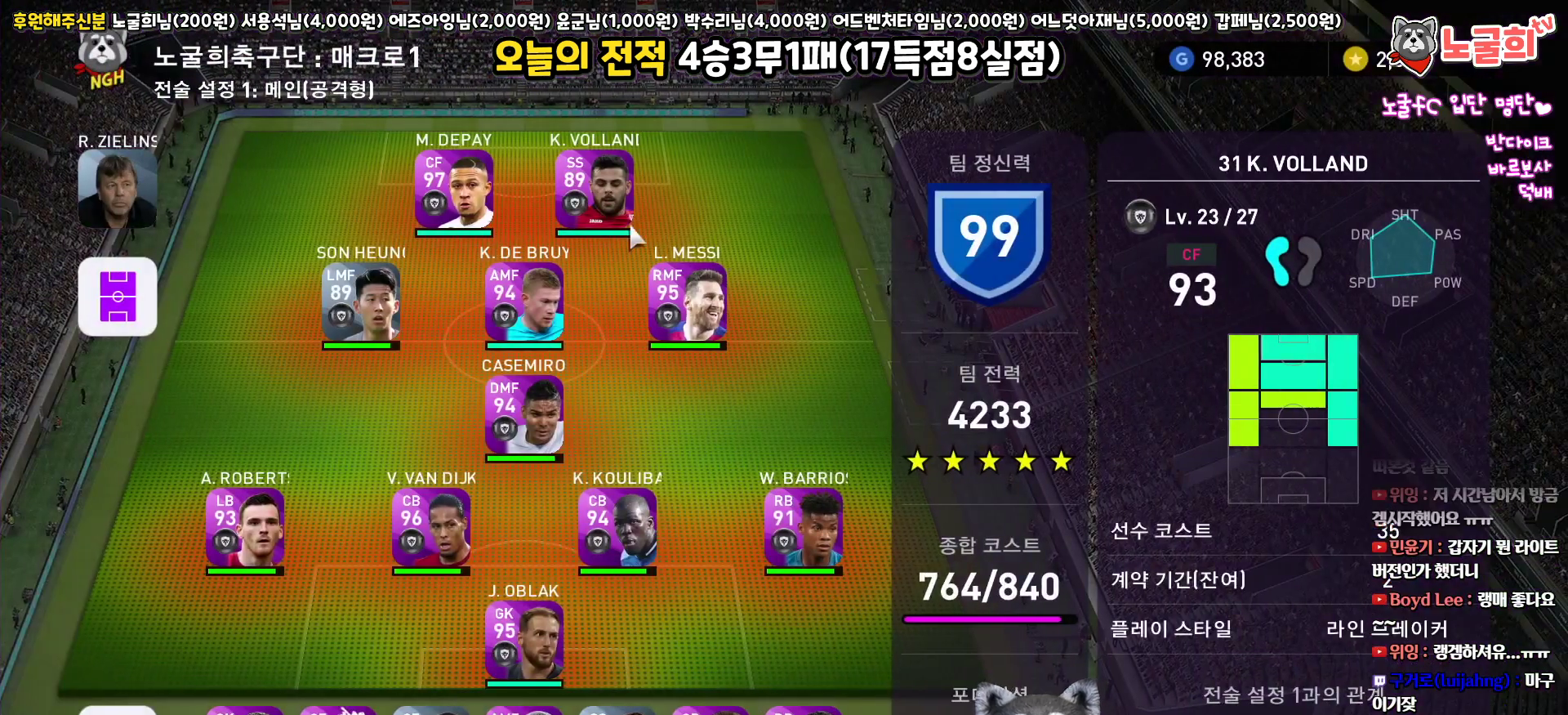
{"buttons": [], "left_stick": "center", "right_stick": "center", "events": [[17, "DPAD_RIGHT", "down"], [83, "DPAD_RIGHT", "up"]]}
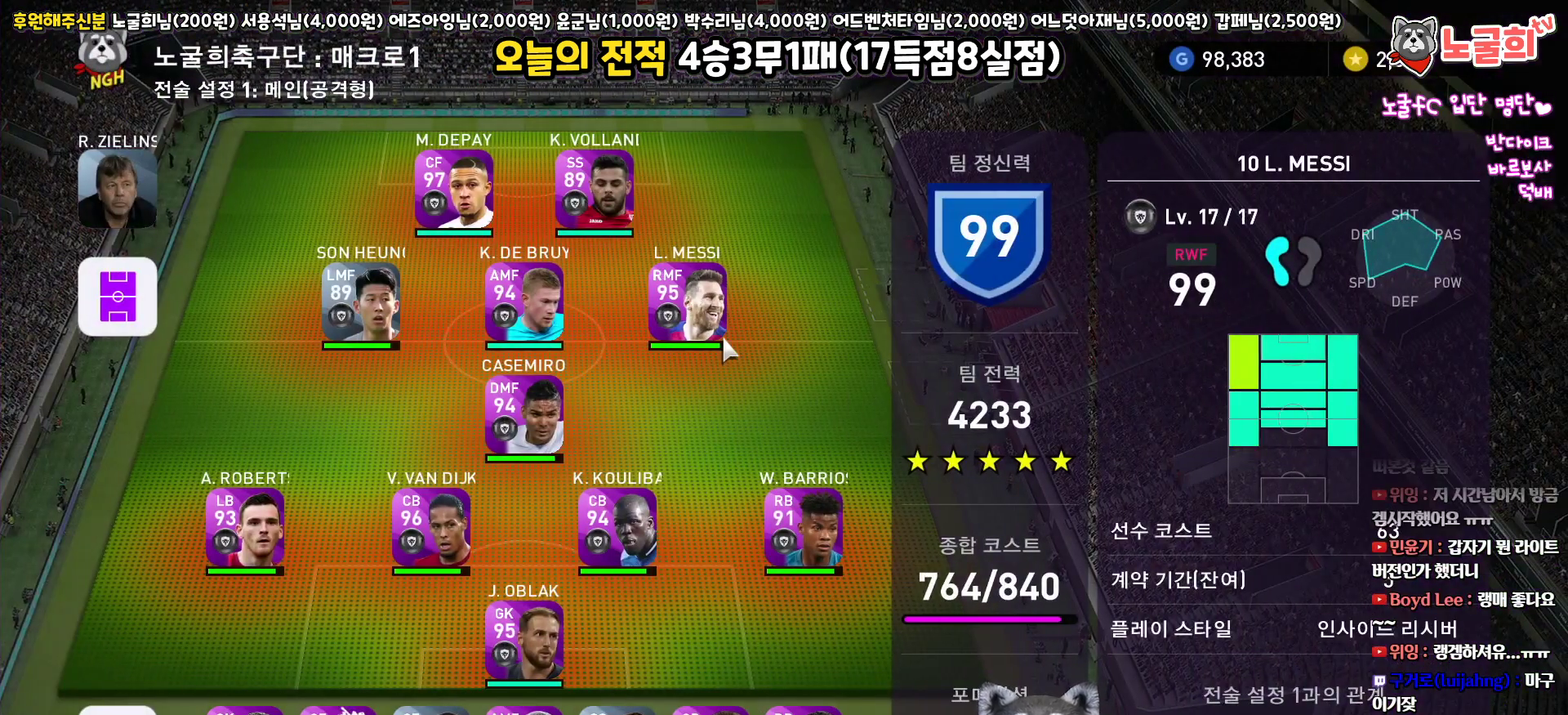
{"buttons": ["L2"], "left_stick": "center", "right_stick": "center", "events": [[133, "R2", "down"], [333, "R2", "up"], [467, "L2", "down"]]}
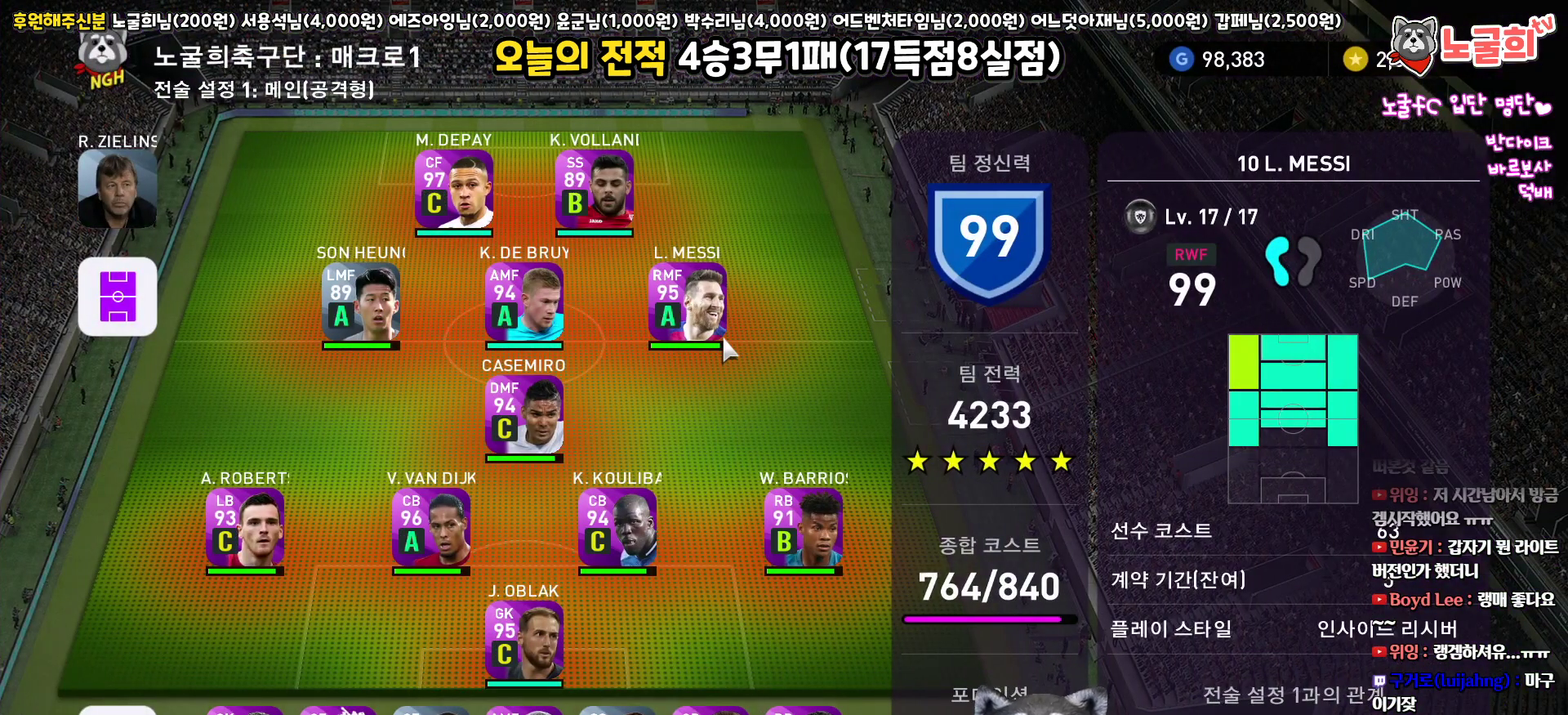
{"buttons": ["R2"], "left_stick": "center", "right_stick": "center", "events": [[133, "L2", "up"], [300, "DPAD_LEFT", "down"], [400, "DPAD_LEFT", "up"], [483, "R2", "down"]]}
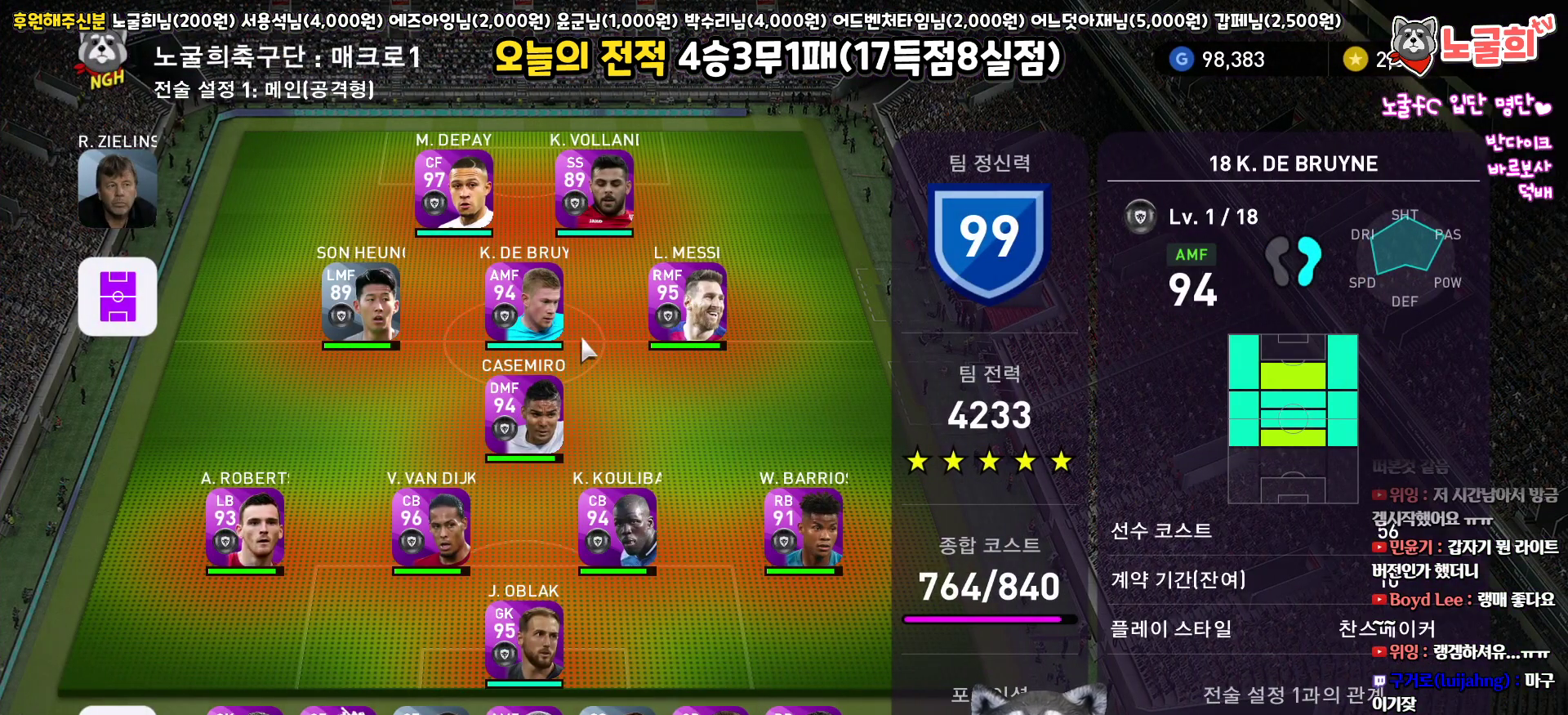
{"buttons": [], "left_stick": "center", "right_stick": "center", "events": [[167, "R2", "up"]]}
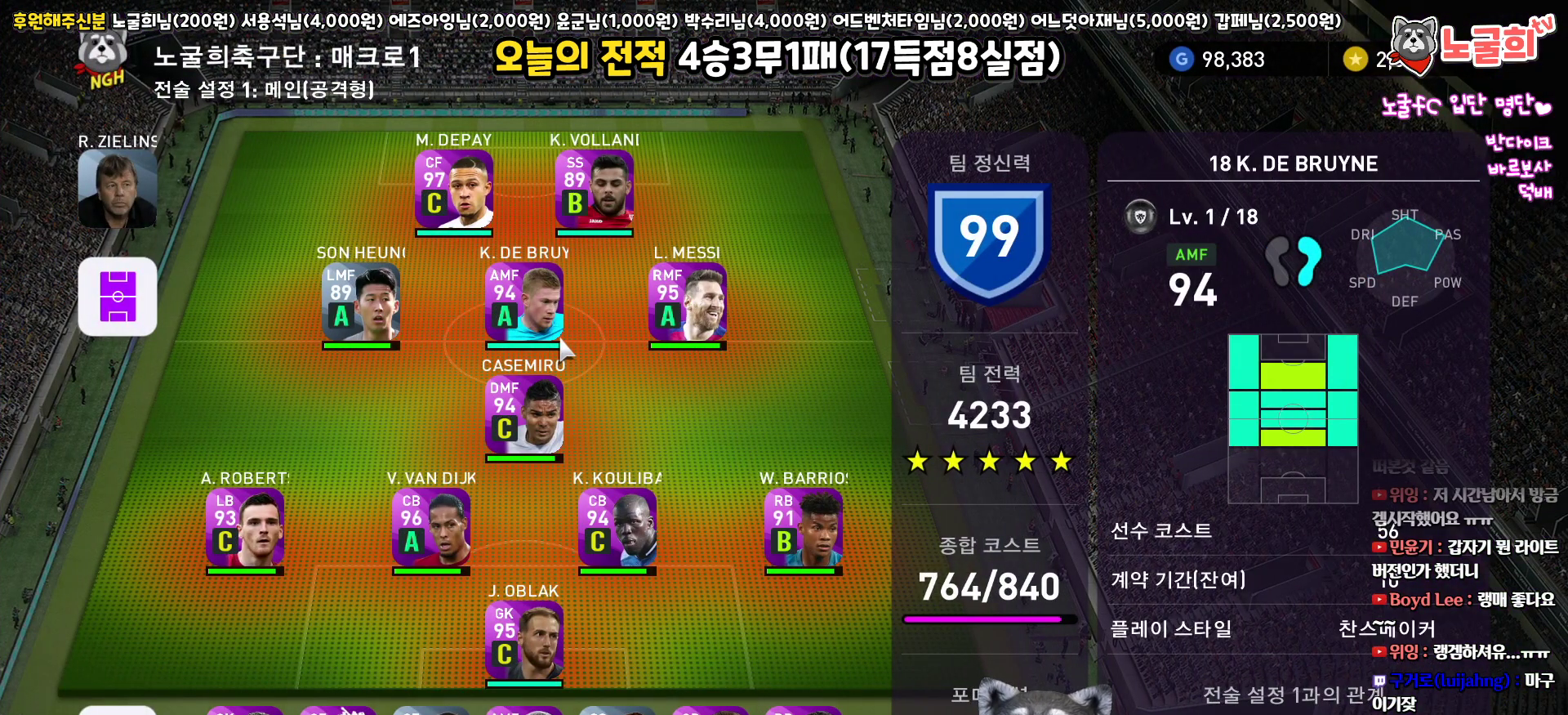
{"buttons": [], "left_stick": "center", "right_stick": "center", "events": []}
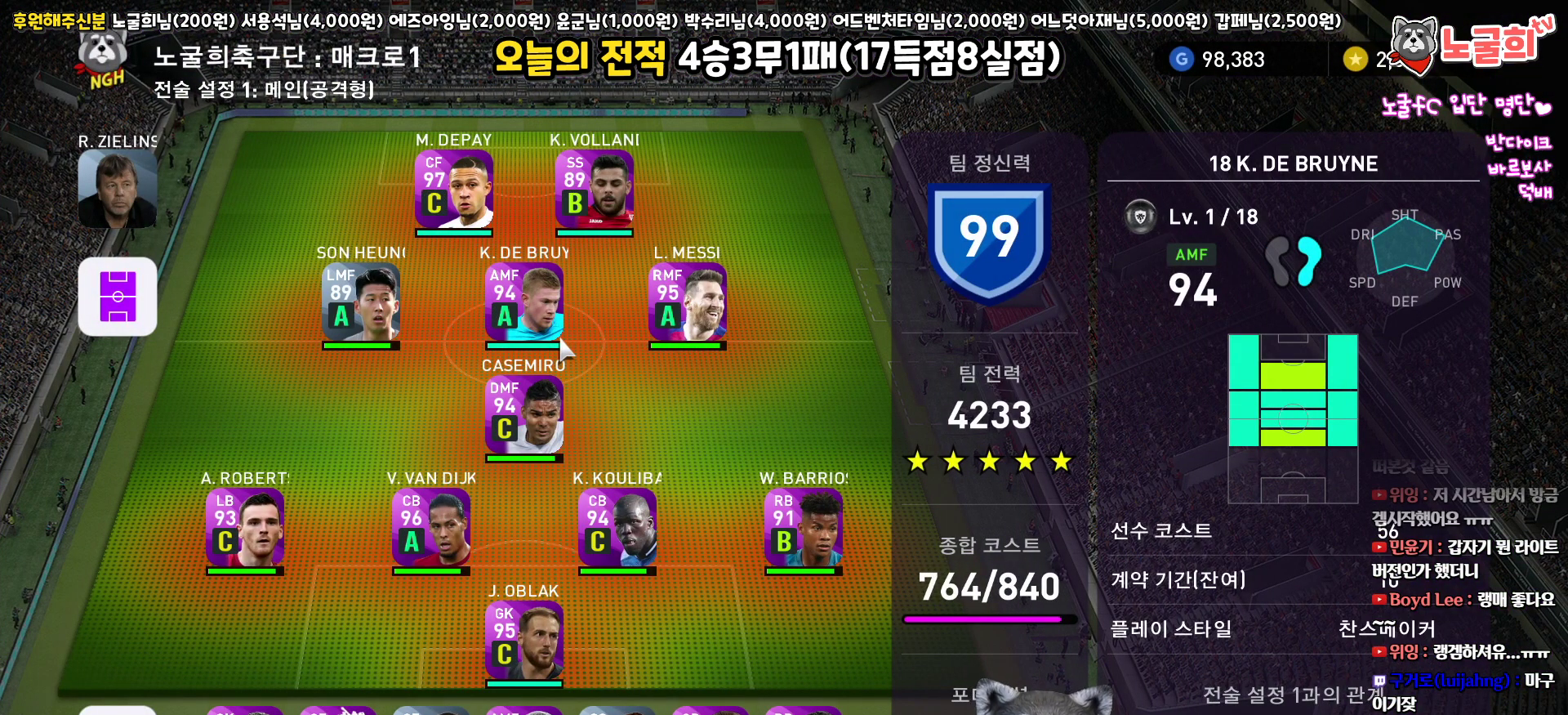
{"buttons": [], "left_stick": "center", "right_stick": "center", "events": [[150, "CROSS", "down"], [283, "CROSS", "up"]]}
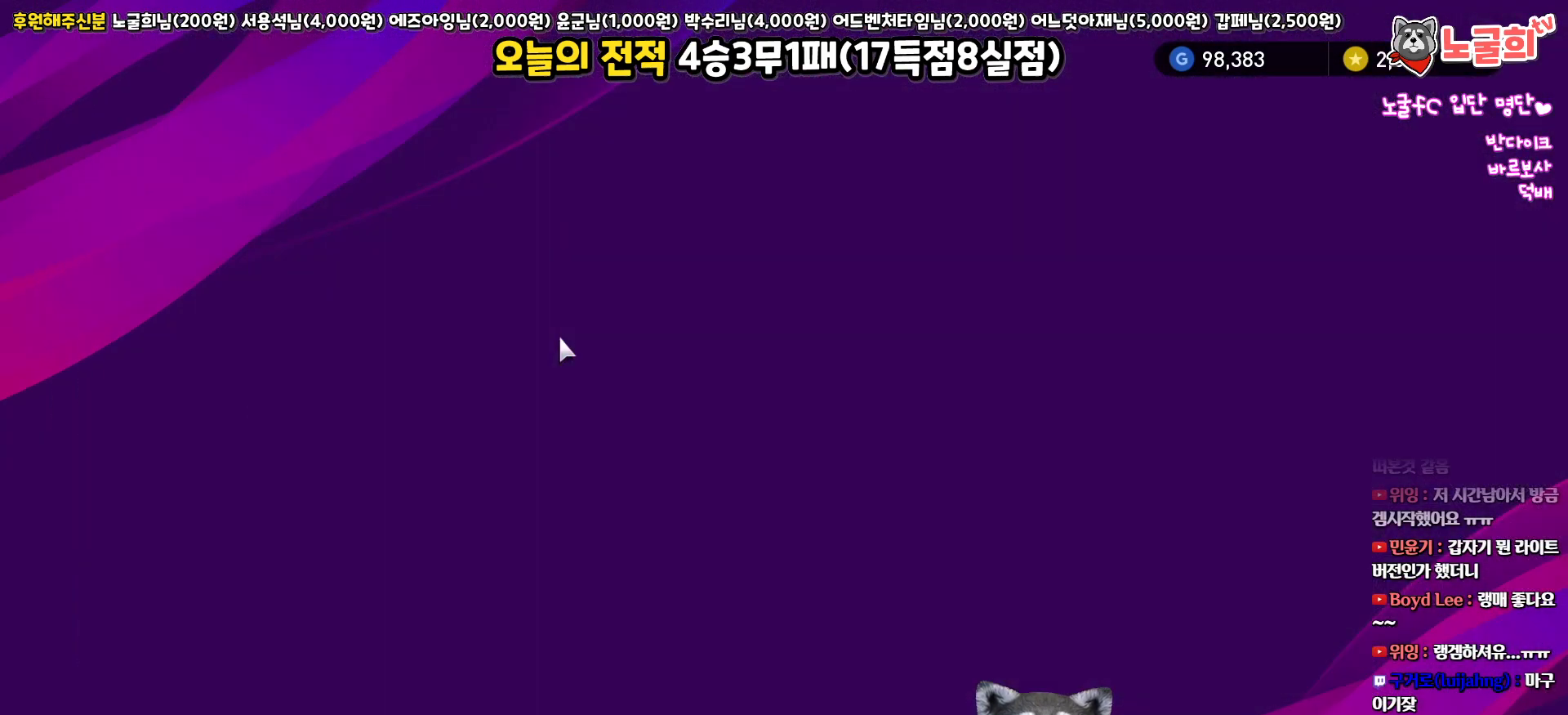
{"buttons": [], "left_stick": "center", "right_stick": "center", "events": [[33, "CROSS", "down"], [167, "CROSS", "up"]]}
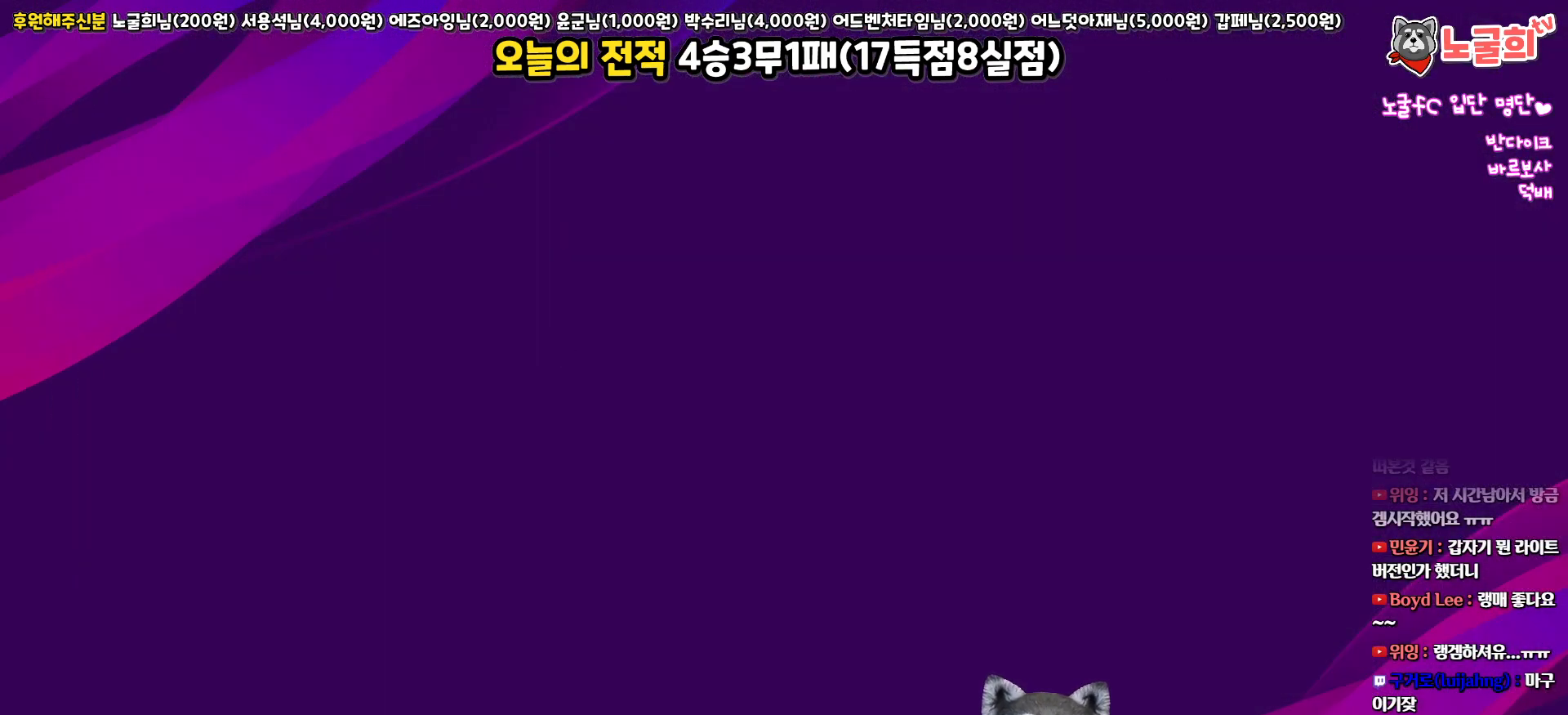
{"buttons": [], "left_stick": "center", "right_stick": "center", "events": []}
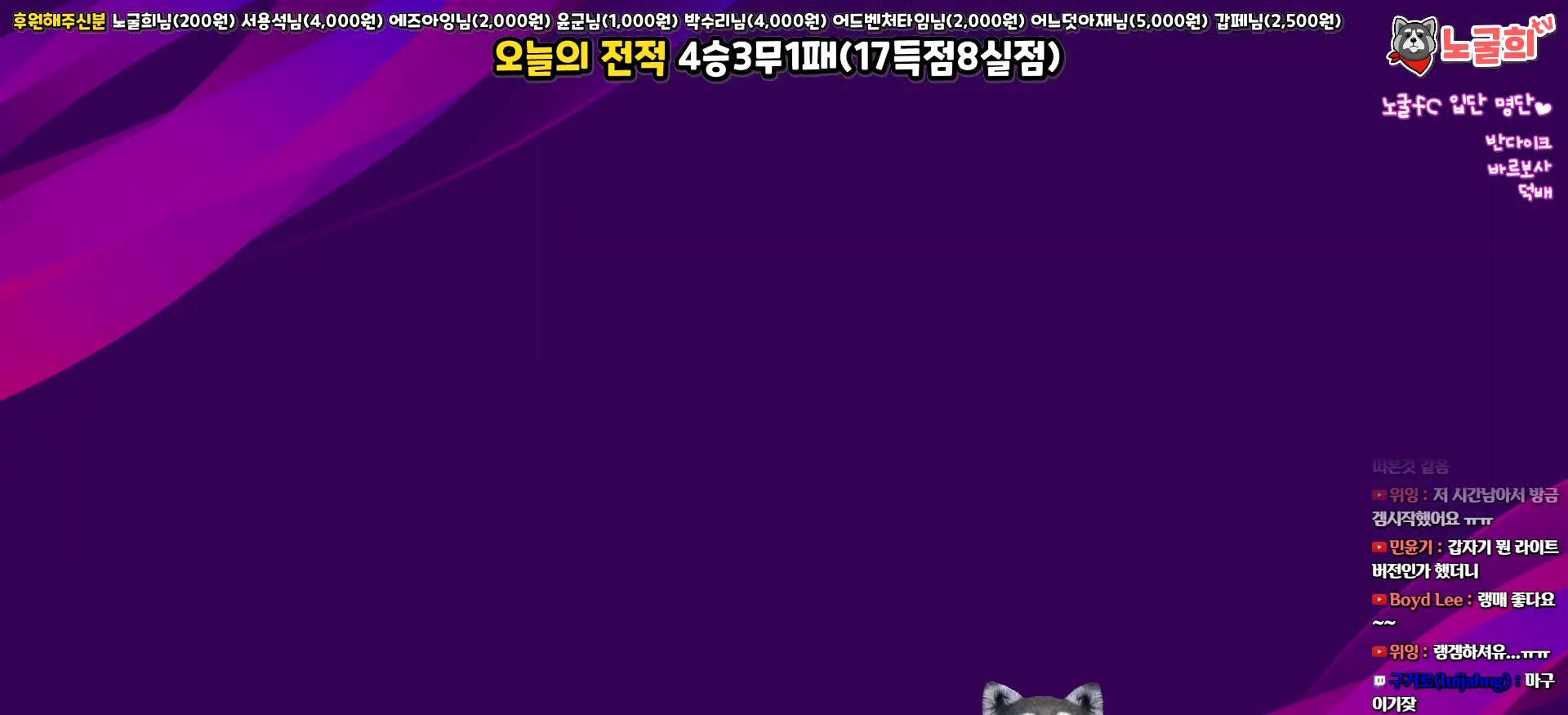
{"buttons": [], "left_stick": "center", "right_stick": "center", "events": []}
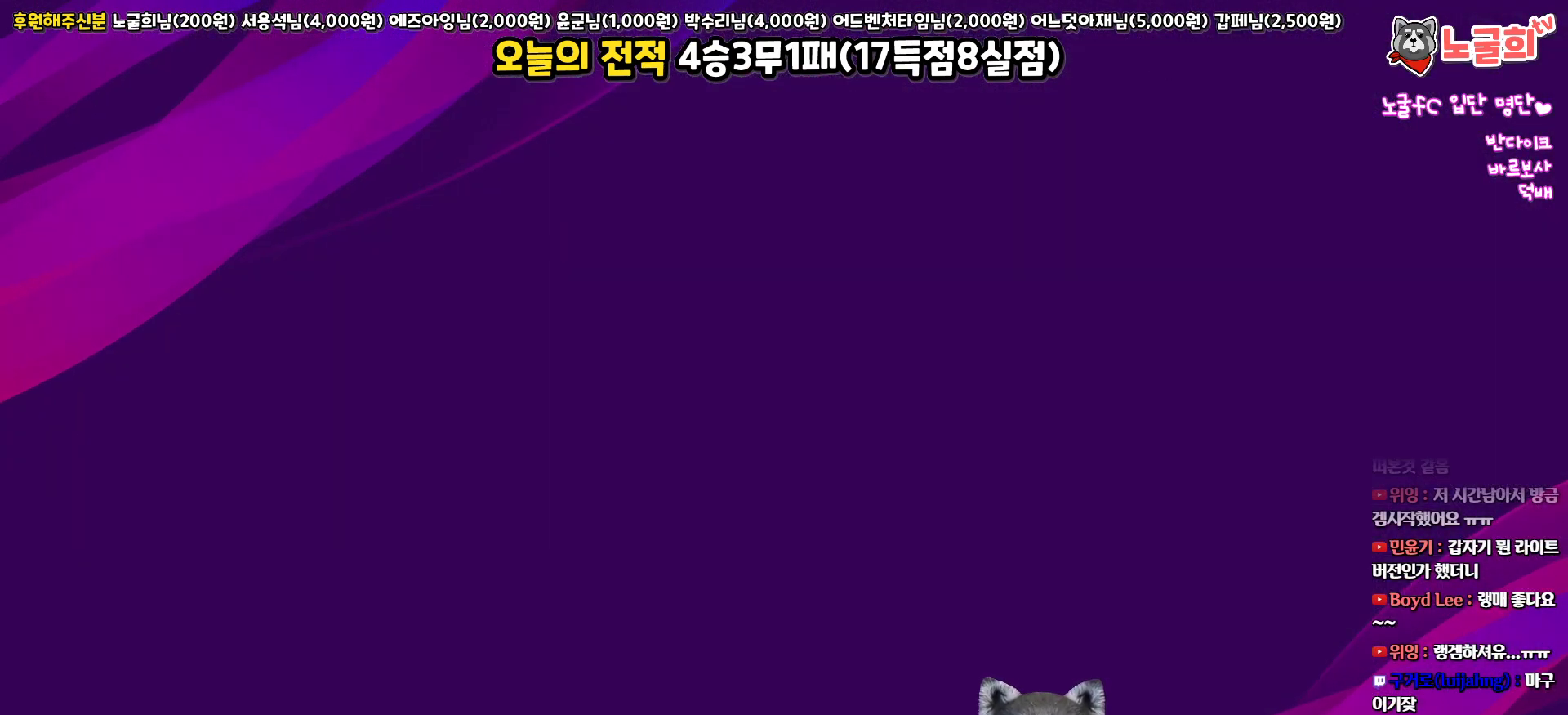
{"buttons": [], "left_stick": "center", "right_stick": "center", "events": []}
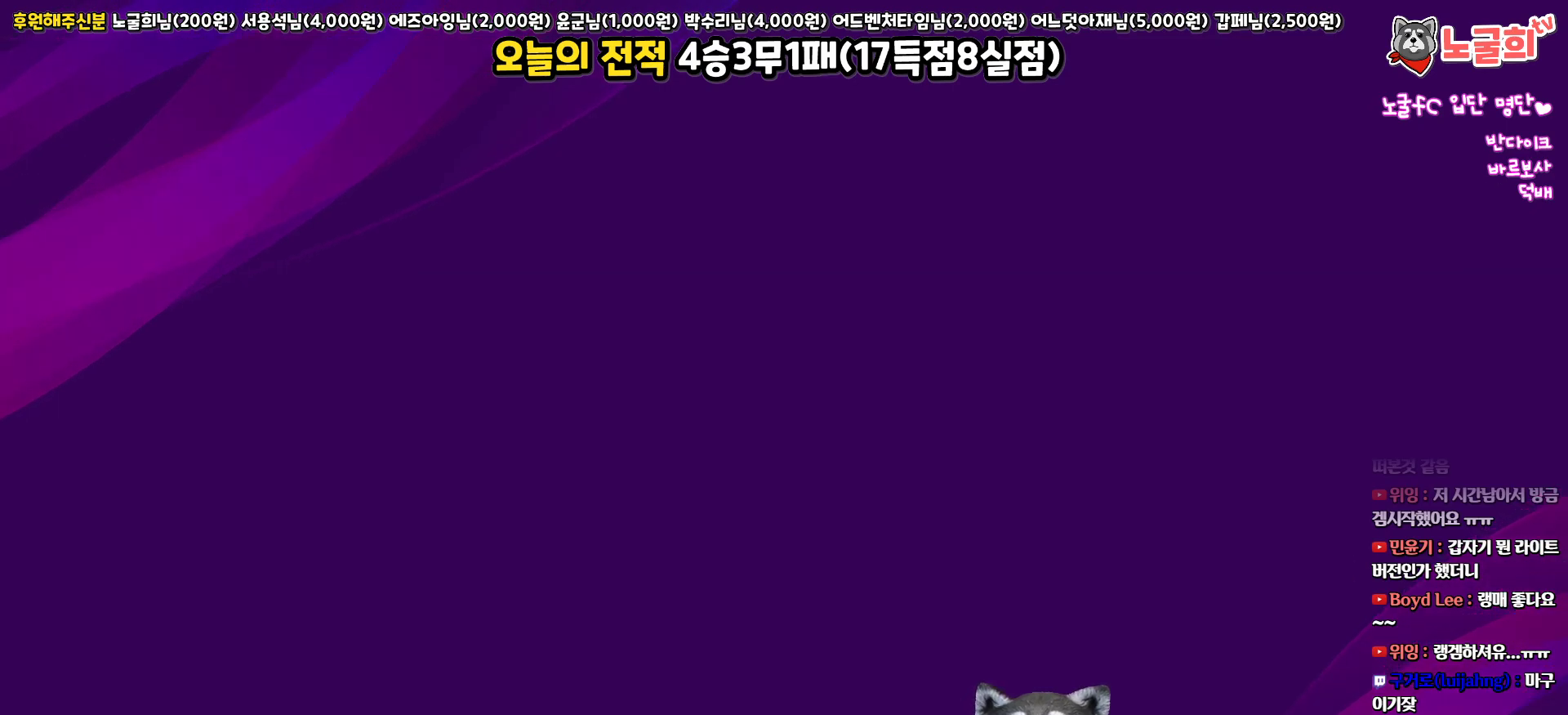
{"buttons": [], "left_stick": "center", "right_stick": "center", "events": []}
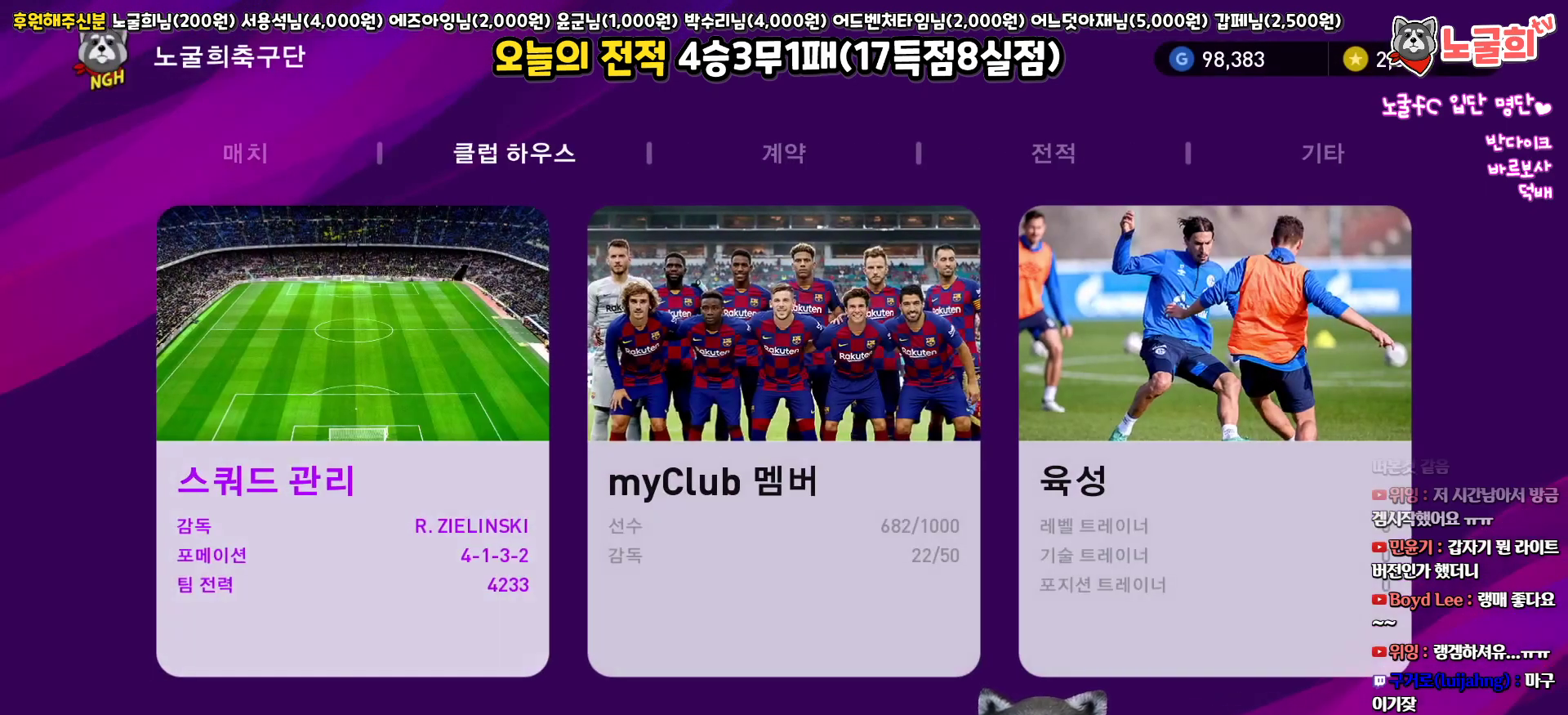
{"buttons": [], "left_stick": "center", "right_stick": "center", "events": [[200, "DPAD_RIGHT", "down"], [333, "DPAD_RIGHT", "up"]]}
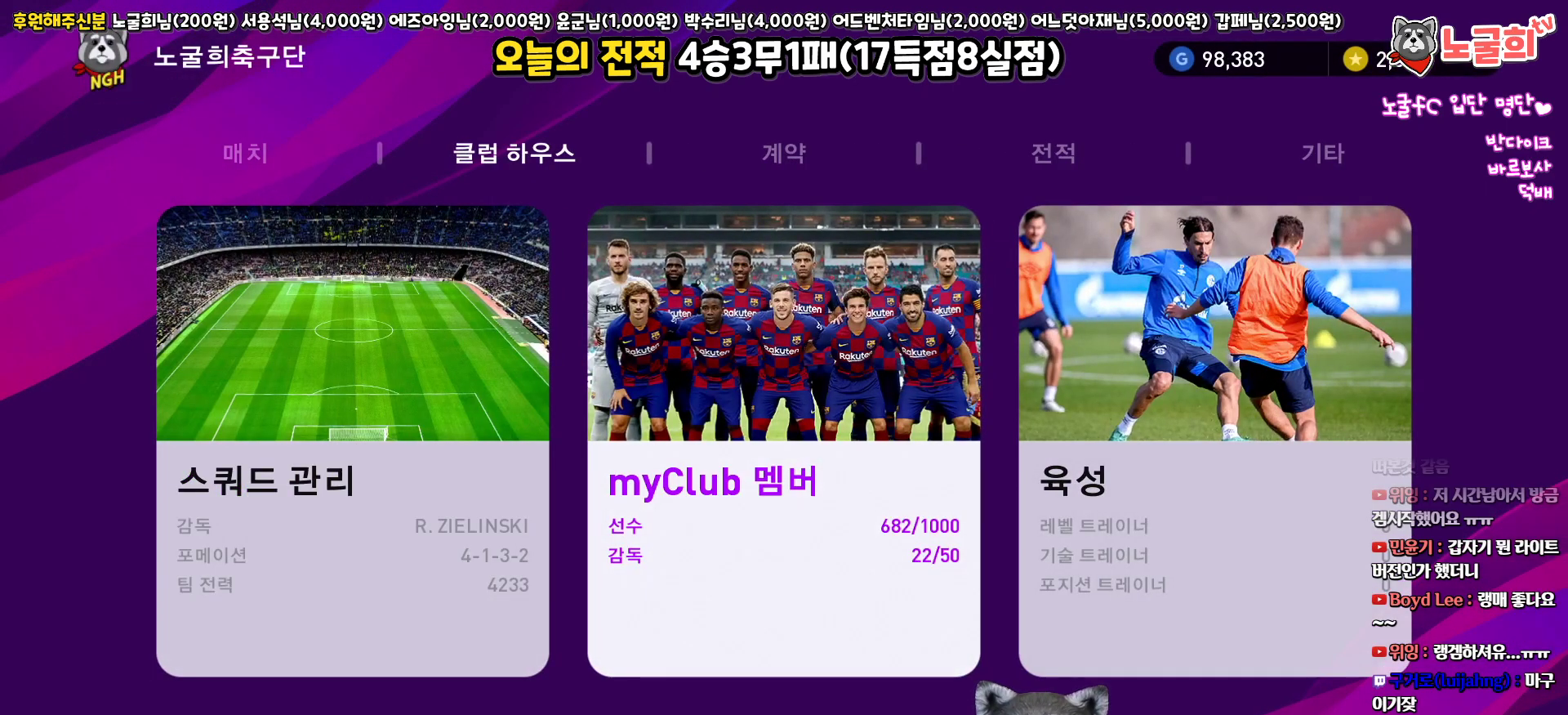
{"buttons": ["CIRCLE"], "left_stick": "center", "right_stick": "center", "events": [[83, "DPAD_RIGHT", "down"], [200, "DPAD_RIGHT", "up"], [483, "CIRCLE", "down"]]}